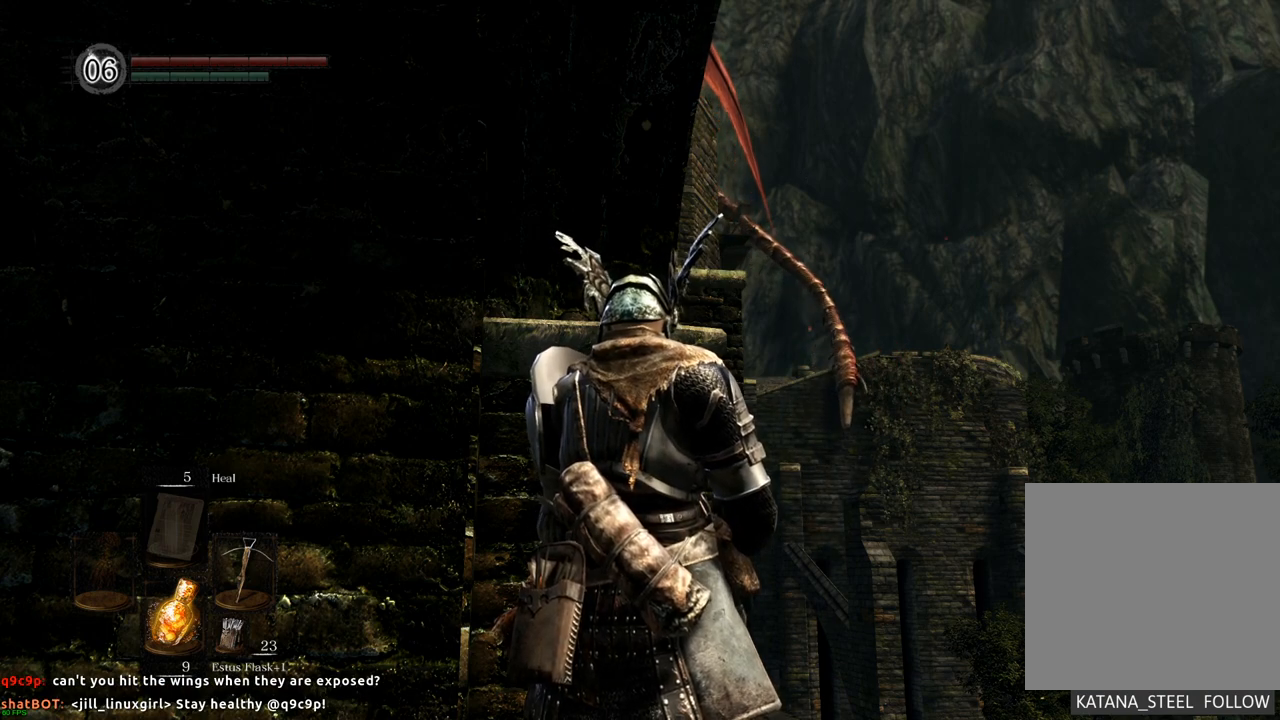
Gameplay with a controller (PlayStation layout); each line is a JSON object with the inputs held at the frame after it. "events" lists button and stick changes between this image and that frame as [ms after this image, input, new state], when the widget could be followed in between. Not read: L3 R3.
{"buttons": [], "left_stick": "center", "right_stick": "center", "events": [[167, "L1", "down"], [317, "L1", "up"]]}
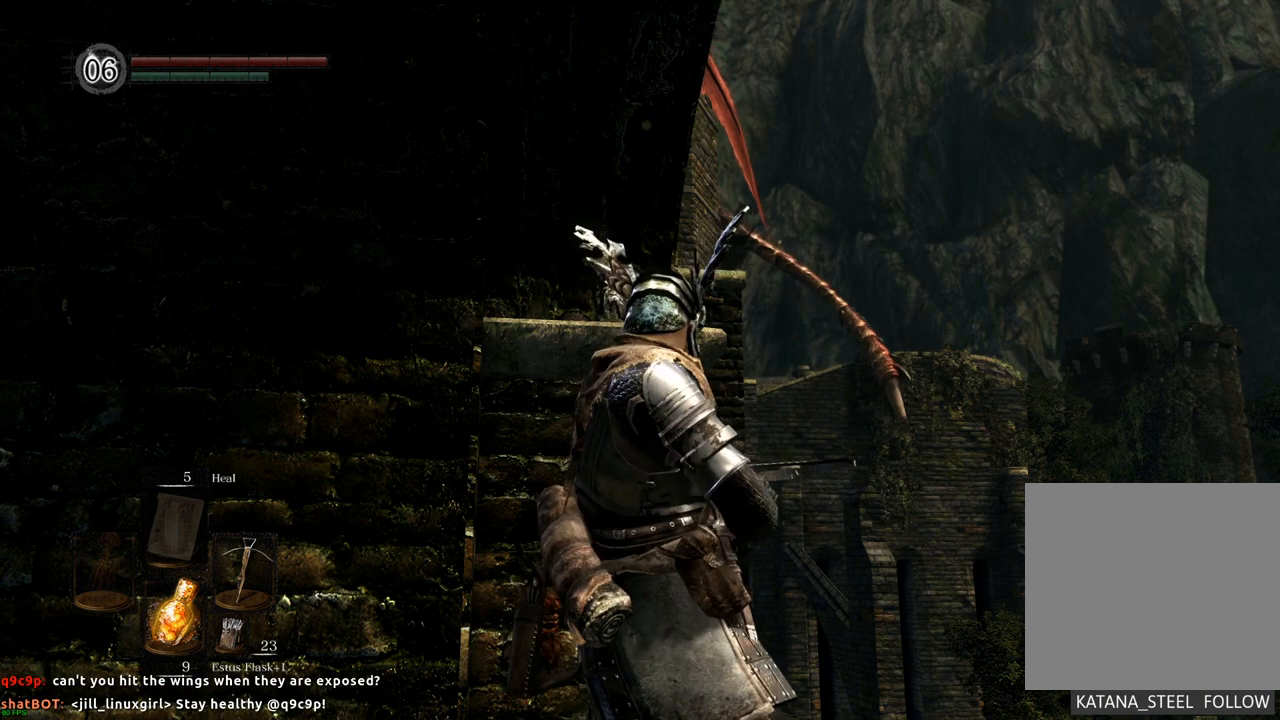
{"buttons": [], "left_stick": "center", "right_stick": "center", "events": []}
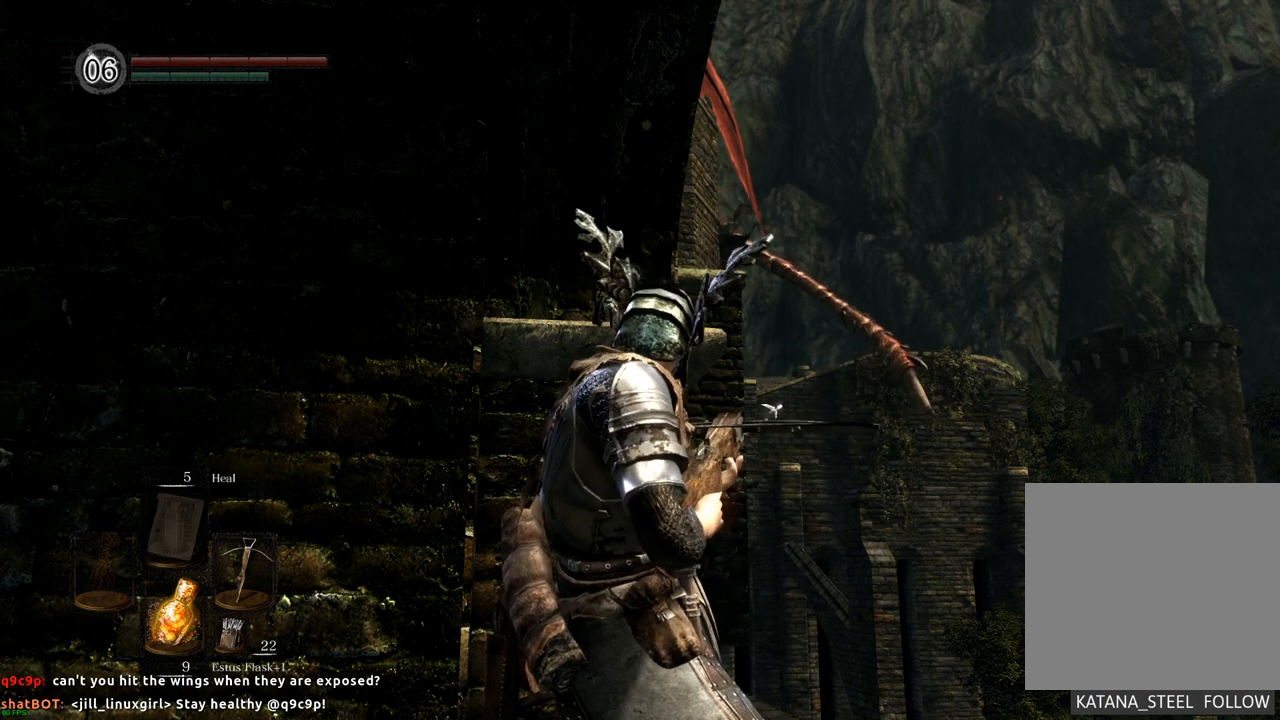
{"buttons": [], "left_stick": "center", "right_stick": "center", "events": []}
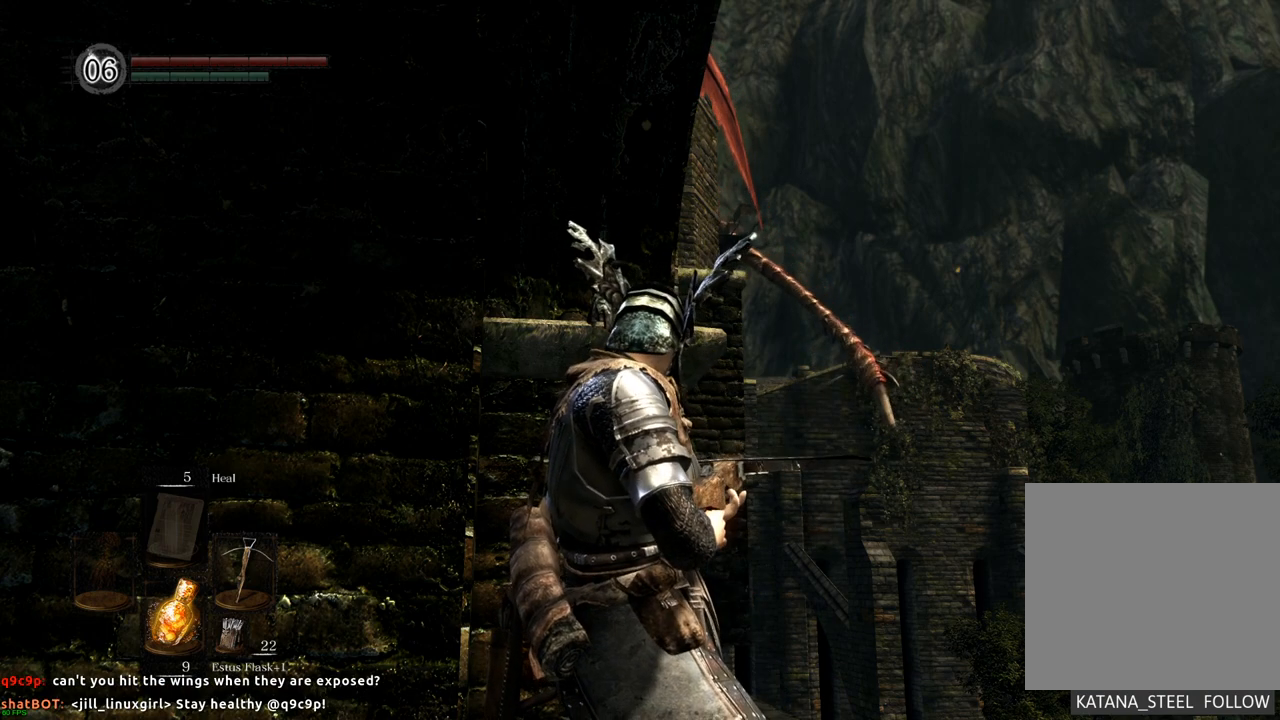
{"buttons": [], "left_stick": "center", "right_stick": "center", "events": []}
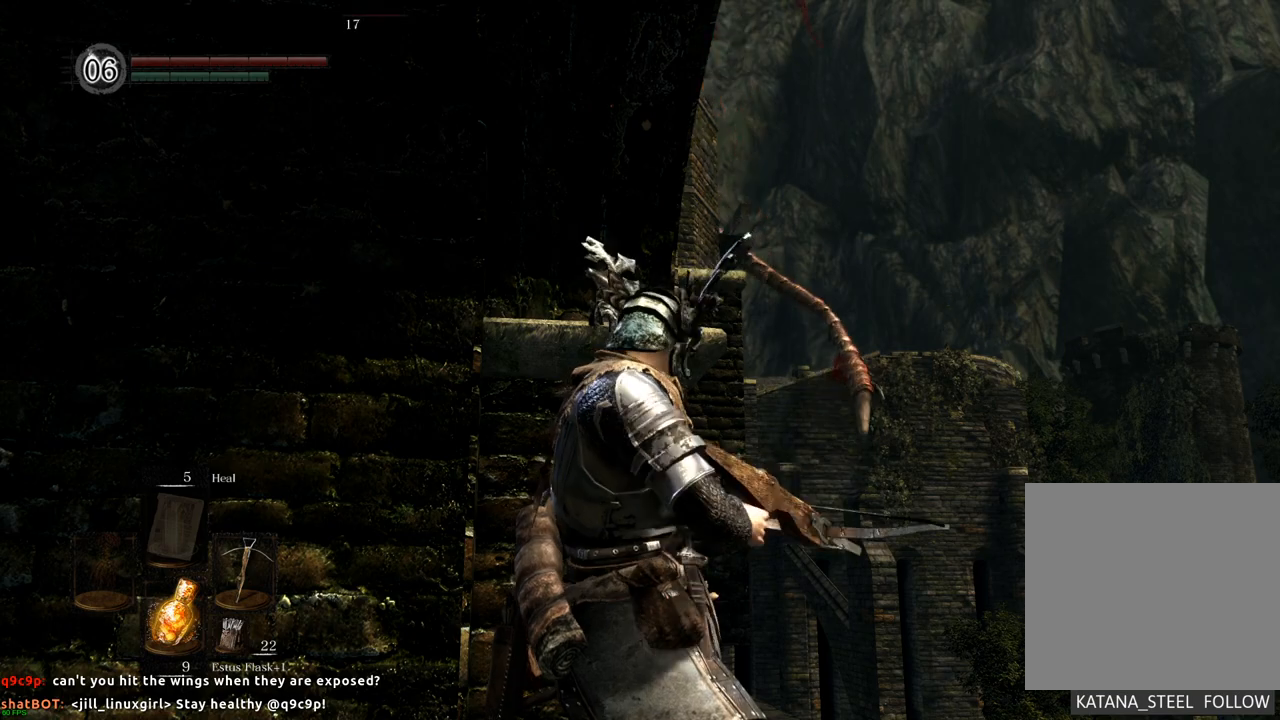
{"buttons": [], "left_stick": "center", "right_stick": "center", "events": []}
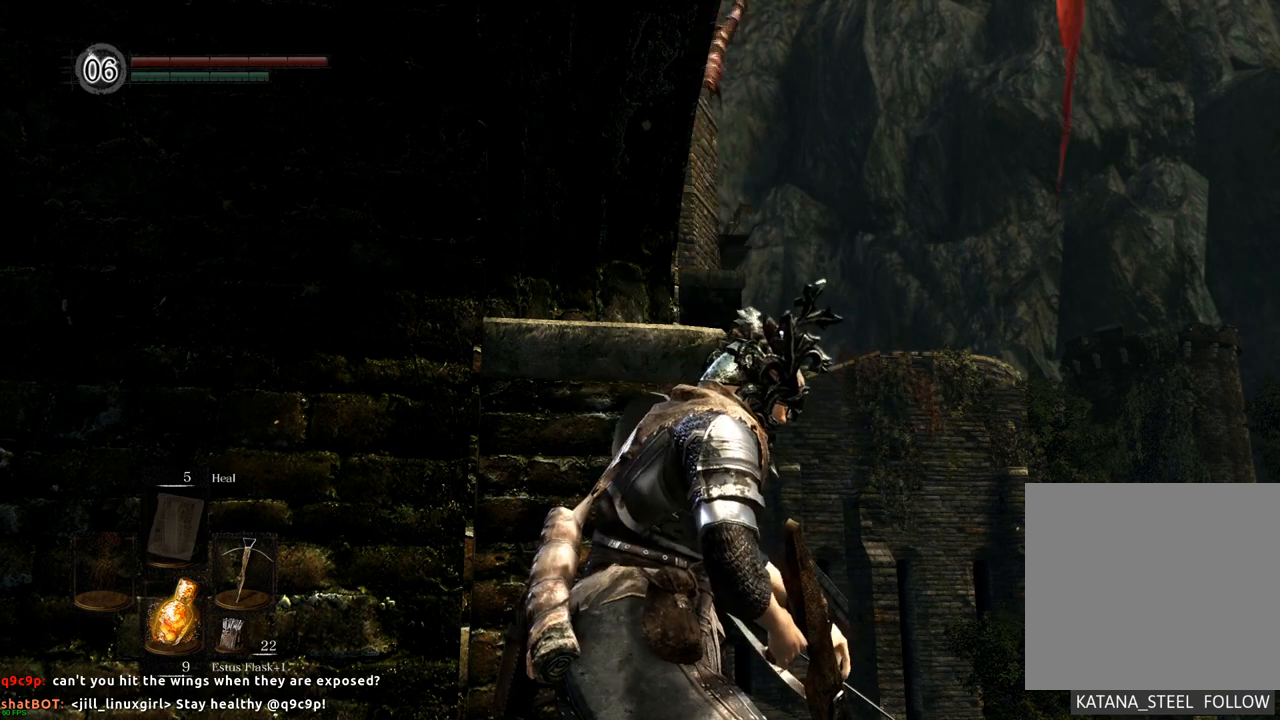
{"buttons": [], "left_stick": "center", "right_stick": "center", "events": []}
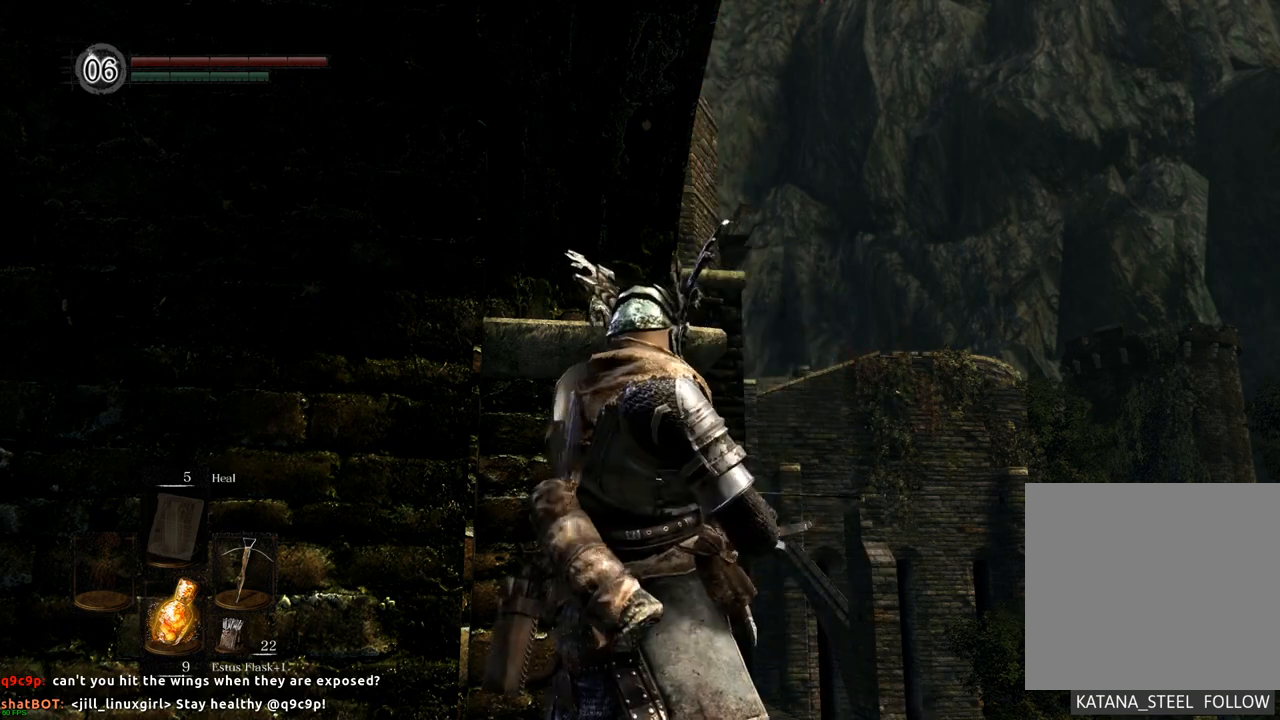
{"buttons": [], "left_stick": "center", "right_stick": "center", "events": []}
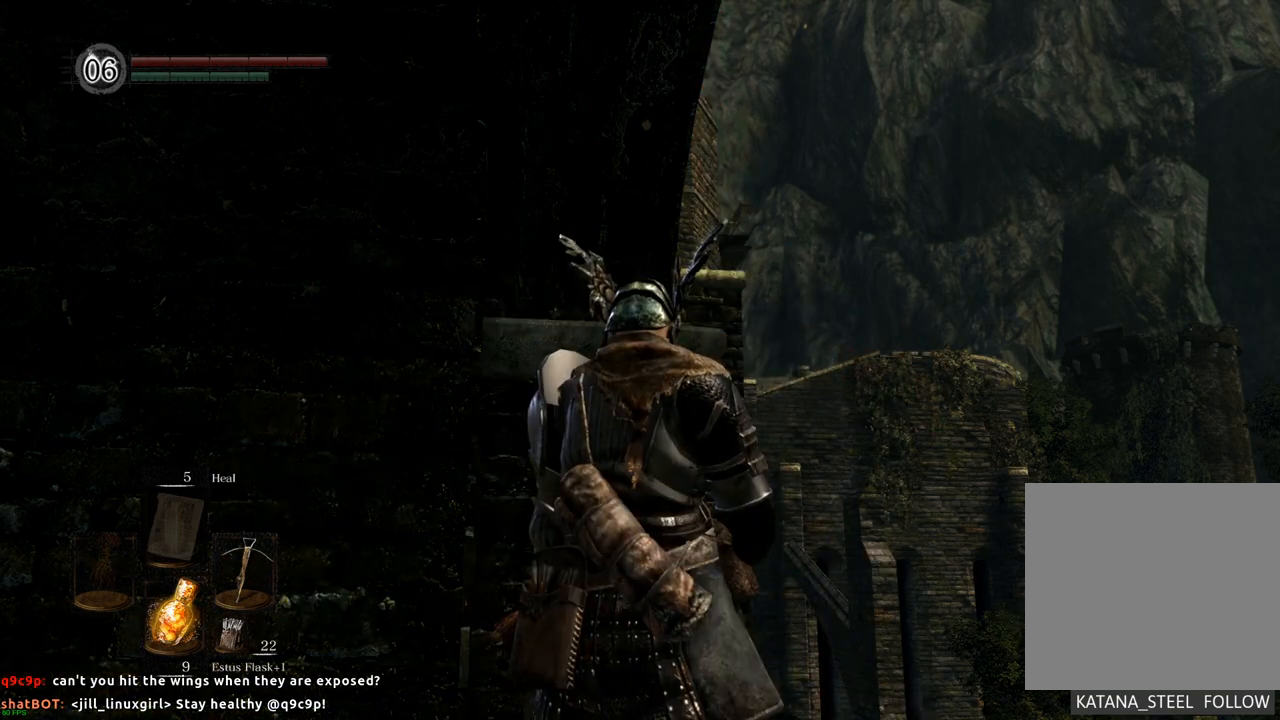
{"buttons": [], "left_stick": "center", "right_stick": "center", "events": []}
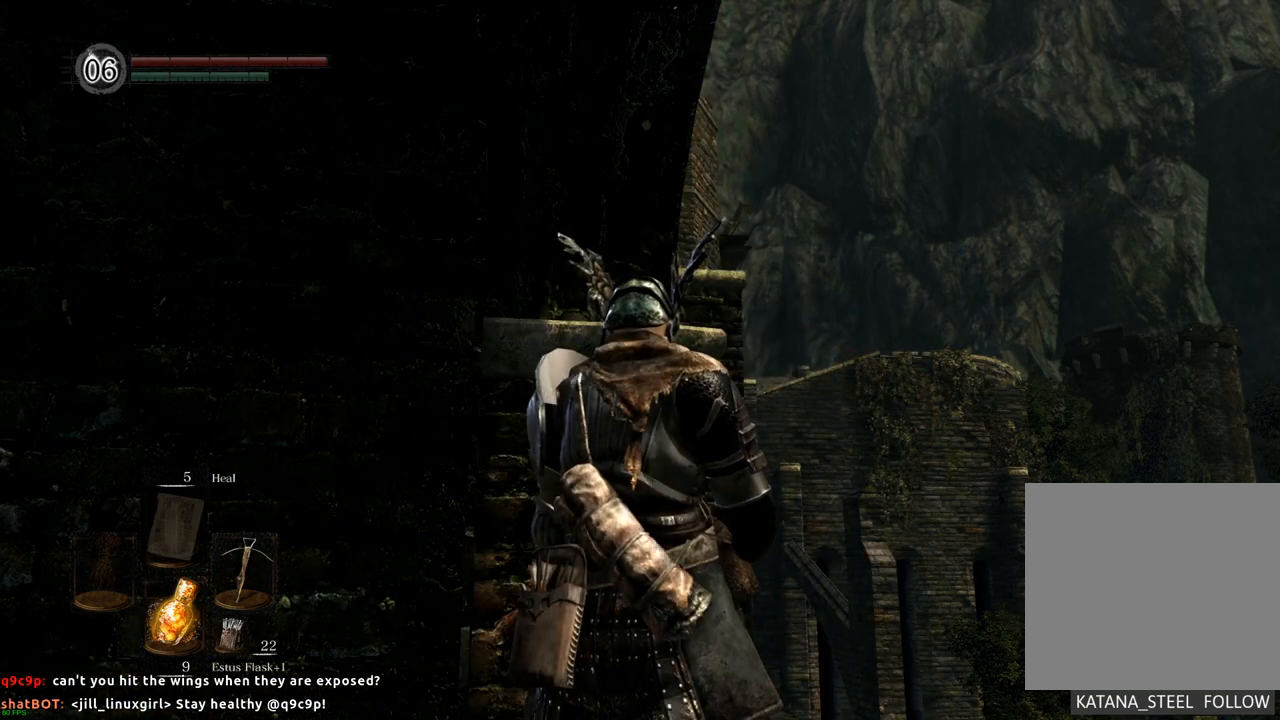
{"buttons": [], "left_stick": "center", "right_stick": "center", "events": []}
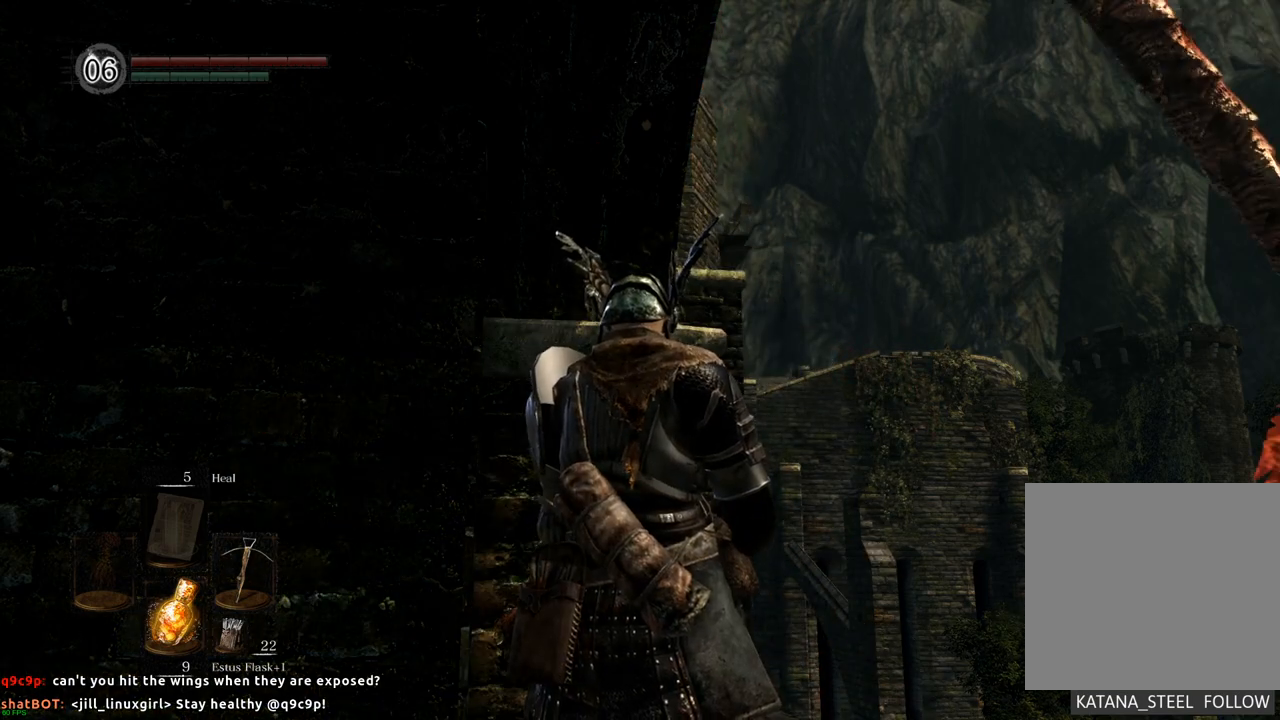
{"buttons": [], "left_stick": "center", "right_stick": "center", "events": []}
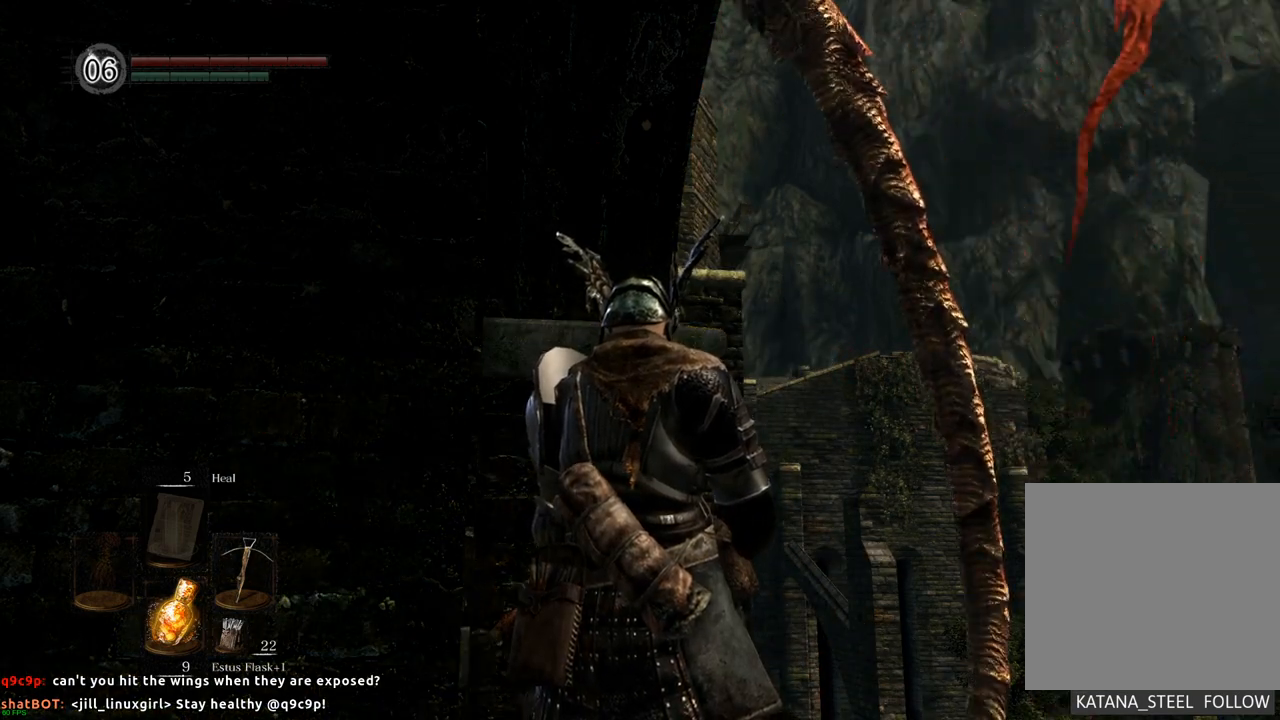
{"buttons": ["R2"], "left_stick": "center", "right_stick": "center", "events": [[500, "R2", "down"]]}
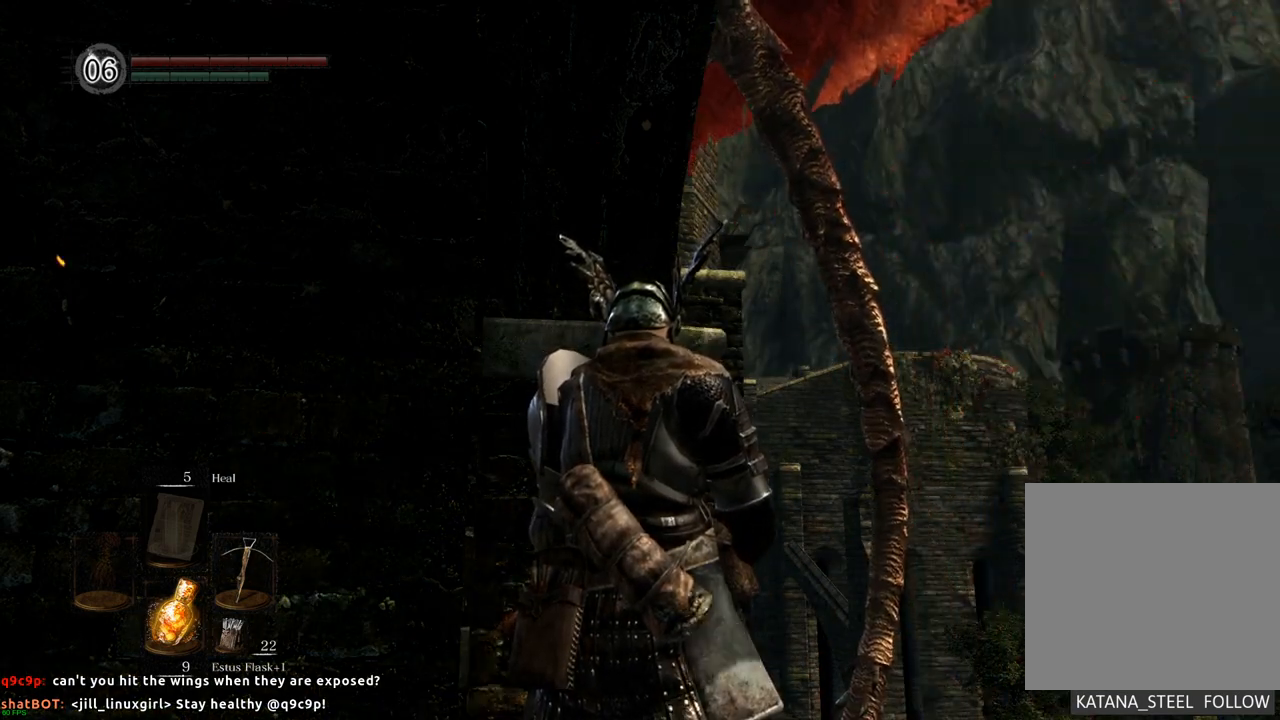
{"buttons": [], "left_stick": "center", "right_stick": "center", "events": [[67, "R2", "up"]]}
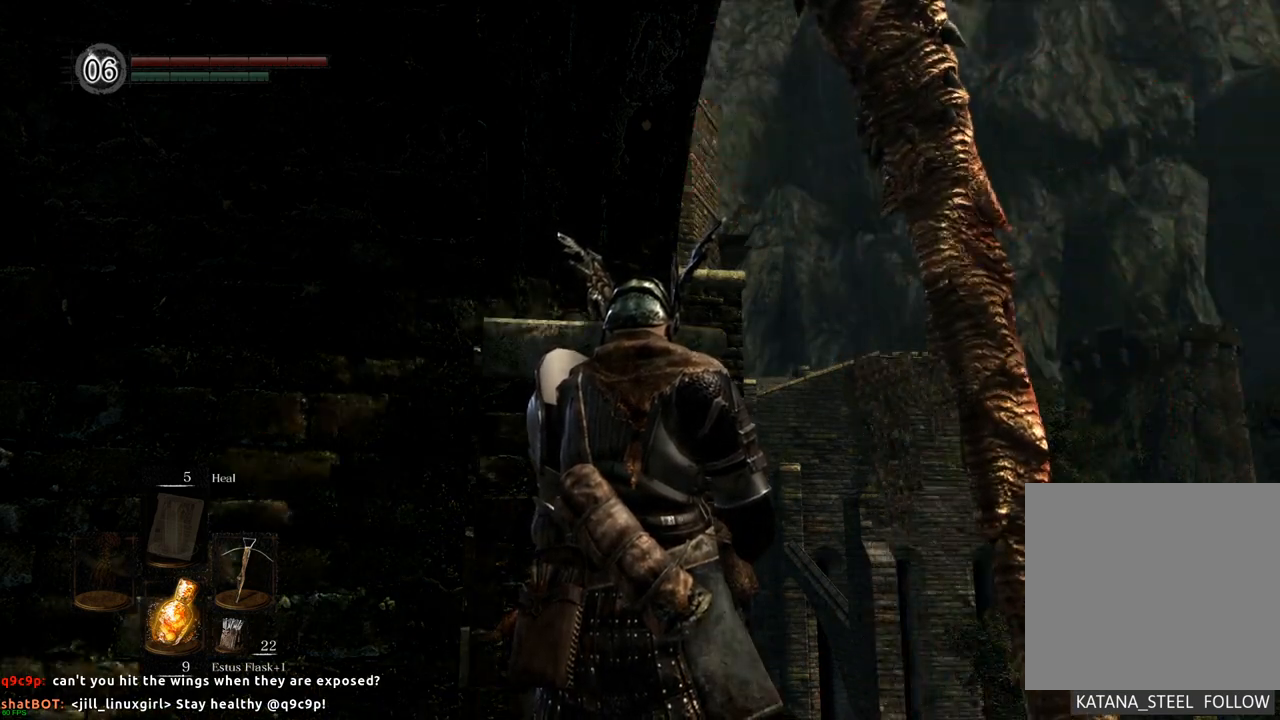
{"buttons": [], "left_stick": "center", "right_stick": "center", "events": [[117, "DPAD_DOWN", "down"], [217, "DPAD_DOWN", "up"]]}